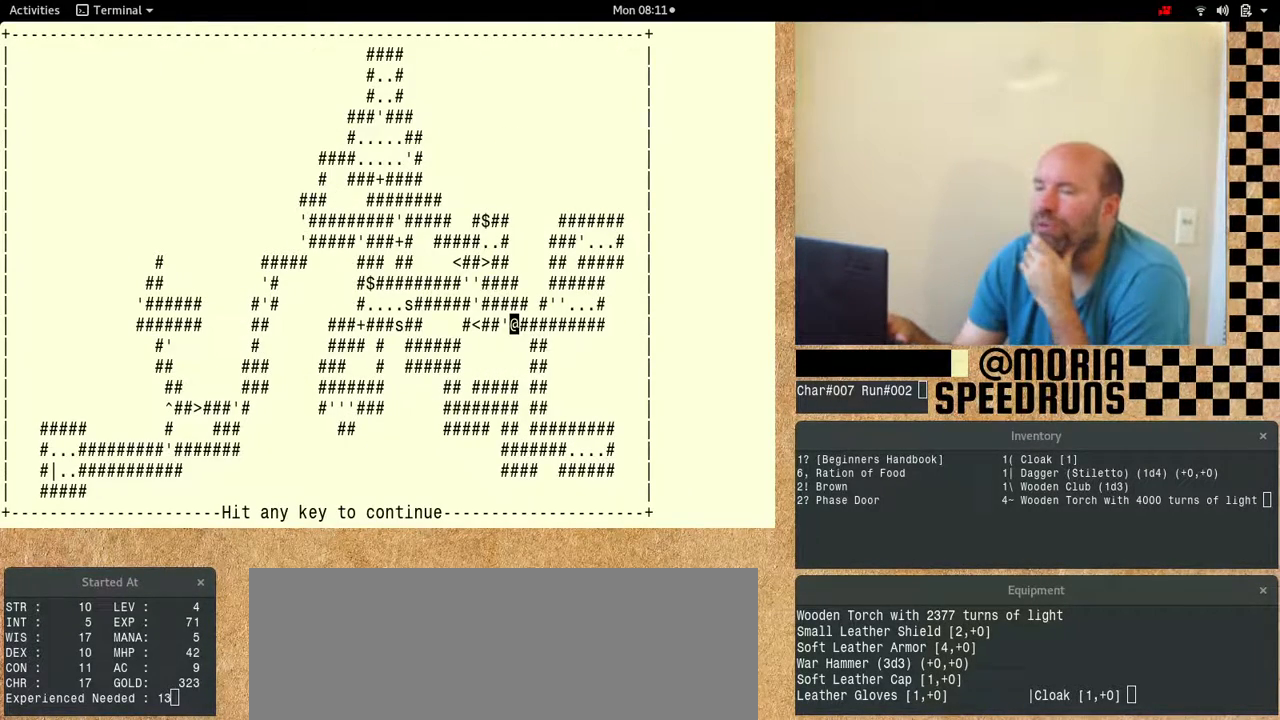
Gameplay with keyboard; each line is a JSON object with the keys held at the frame after it. "events" lists presses ("down") and releases ("up") of "alt", "ctrl", "num6" and "shift" between this image and that frame as [ms after this image, input, new state], when the widget could be followed in between. No other keys are recorded. Mouse input is not recorded.
{"keys": [], "events": []}
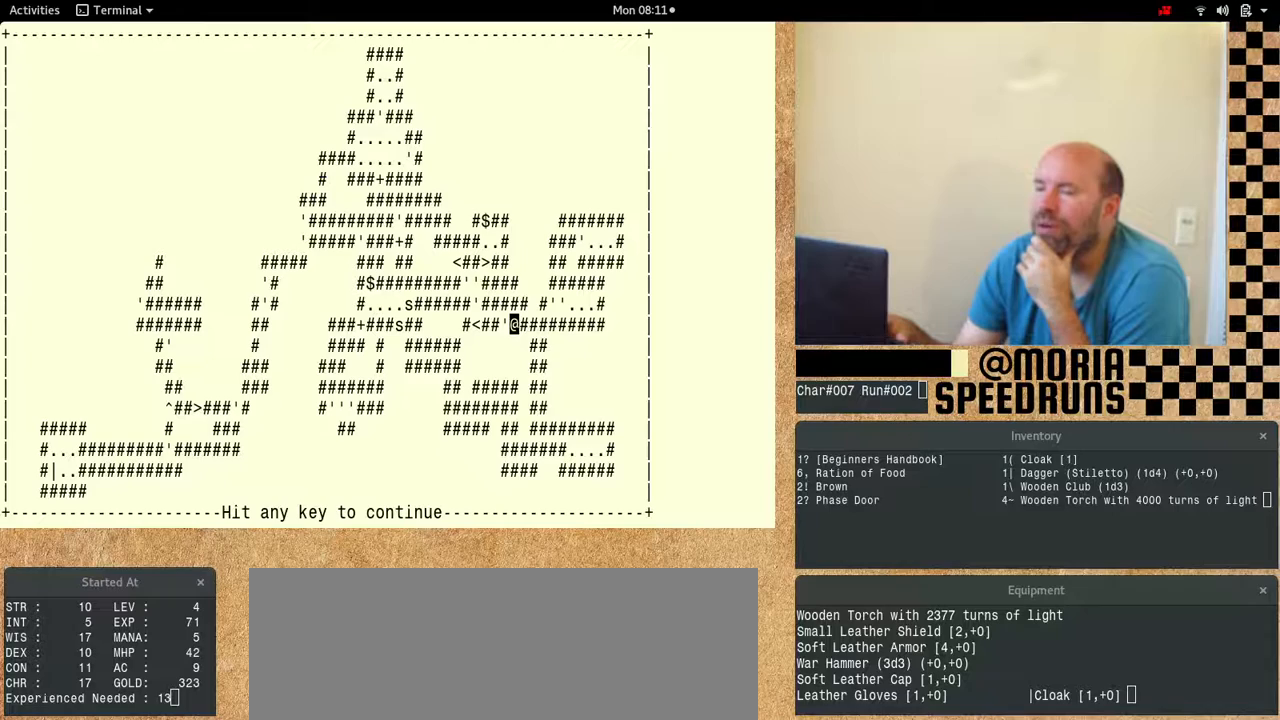
{"keys": [], "events": []}
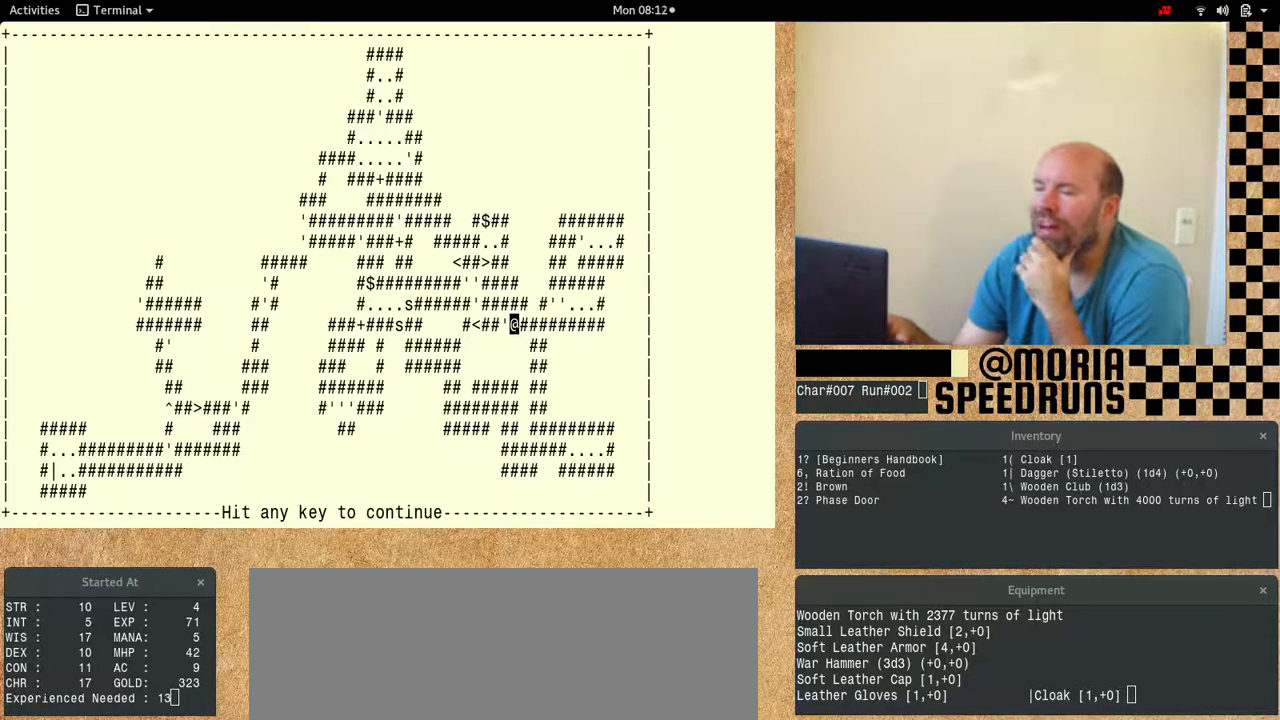
{"keys": [], "events": []}
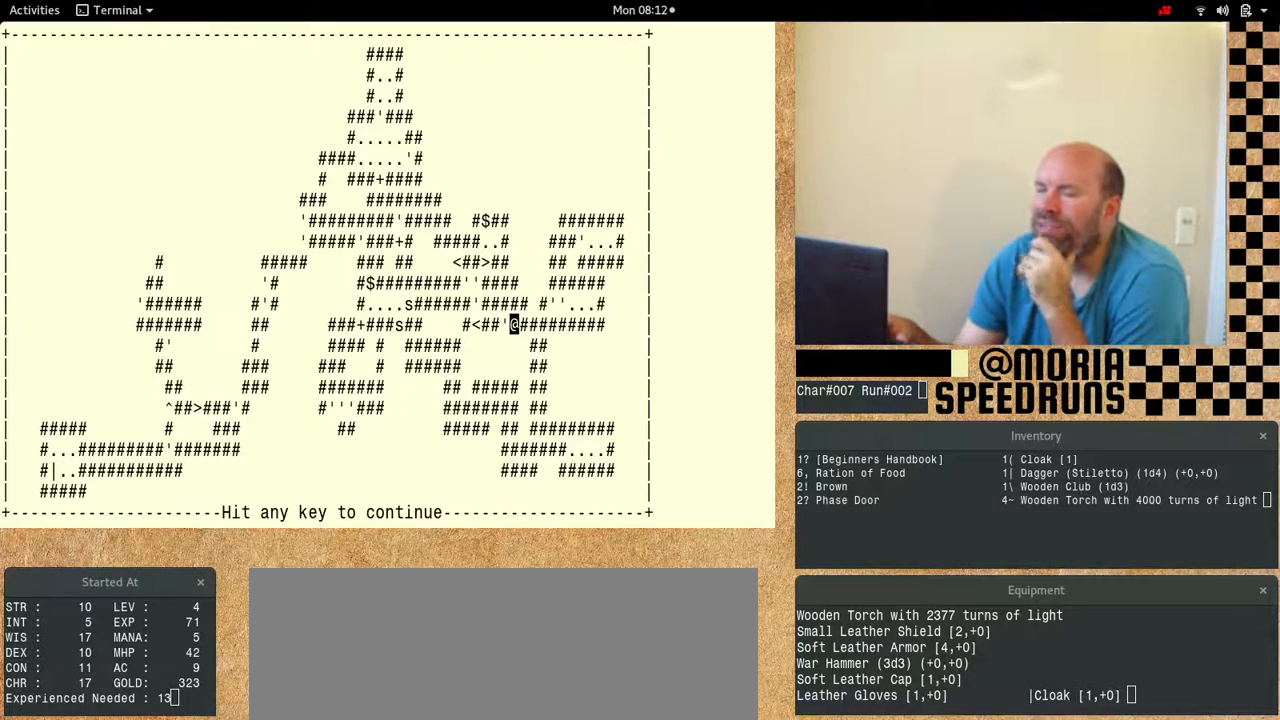
{"keys": [], "events": []}
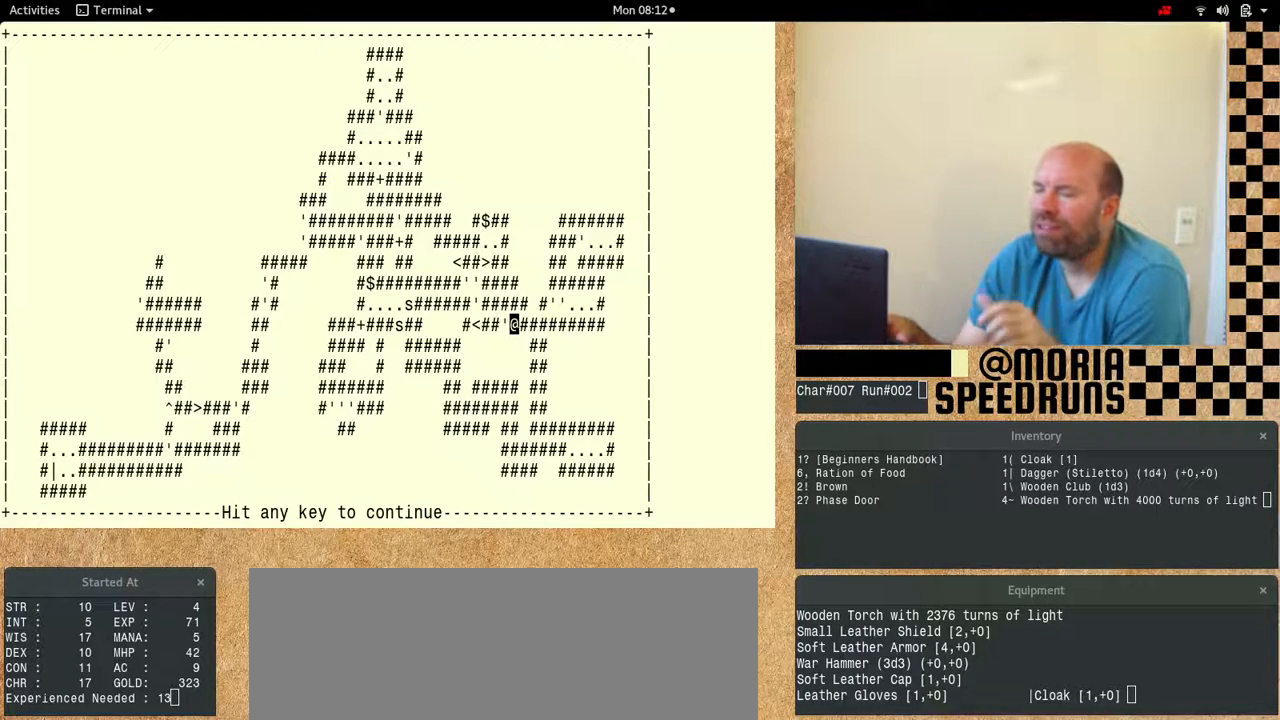
{"keys": [], "events": []}
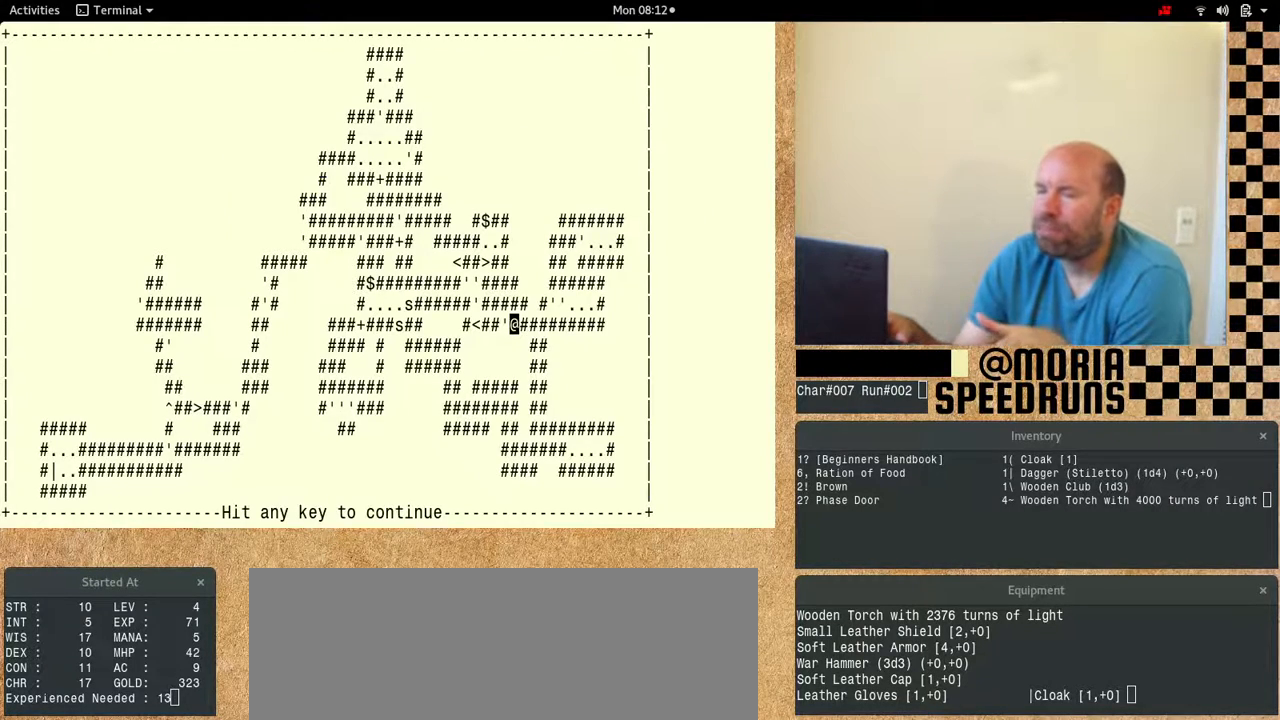
{"keys": ["num6"], "events": [[67, "num6", "down"], [267, "num6", "up"], [400, "num6", "down"]]}
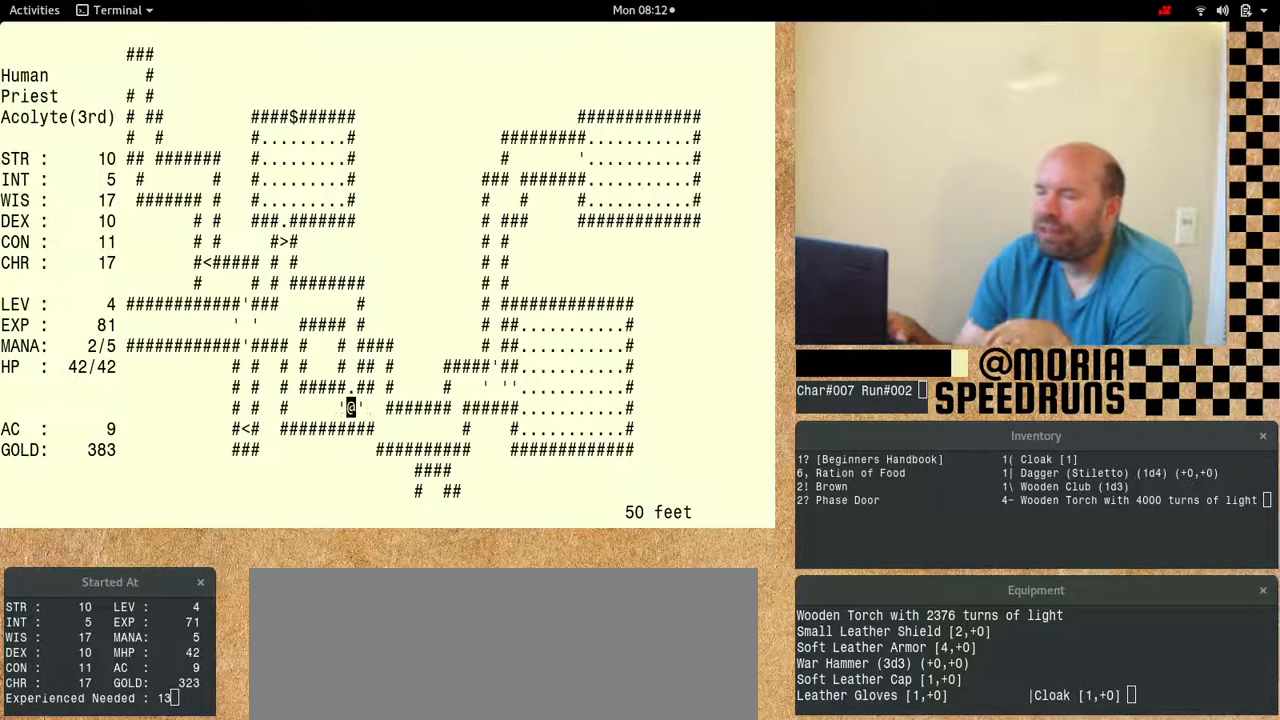
{"keys": [], "events": [[467, "num6", "up"]]}
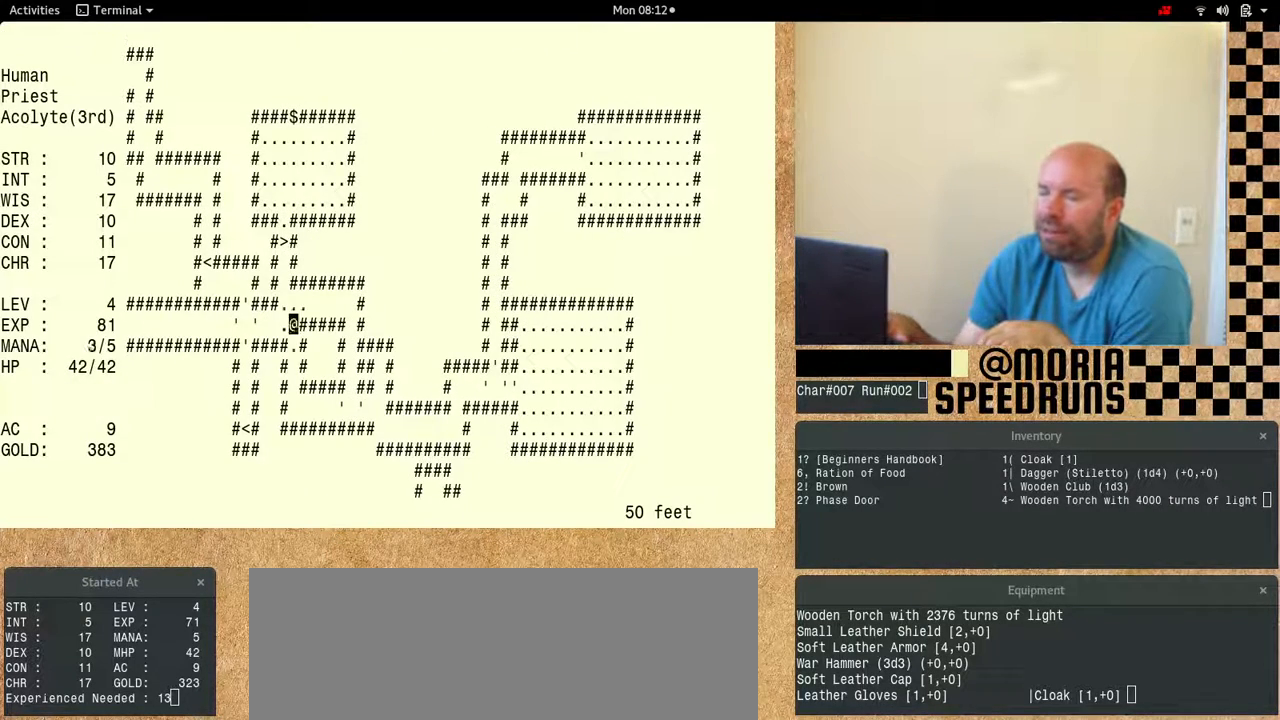
{"keys": ["num6"], "events": [[367, "num6", "down"]]}
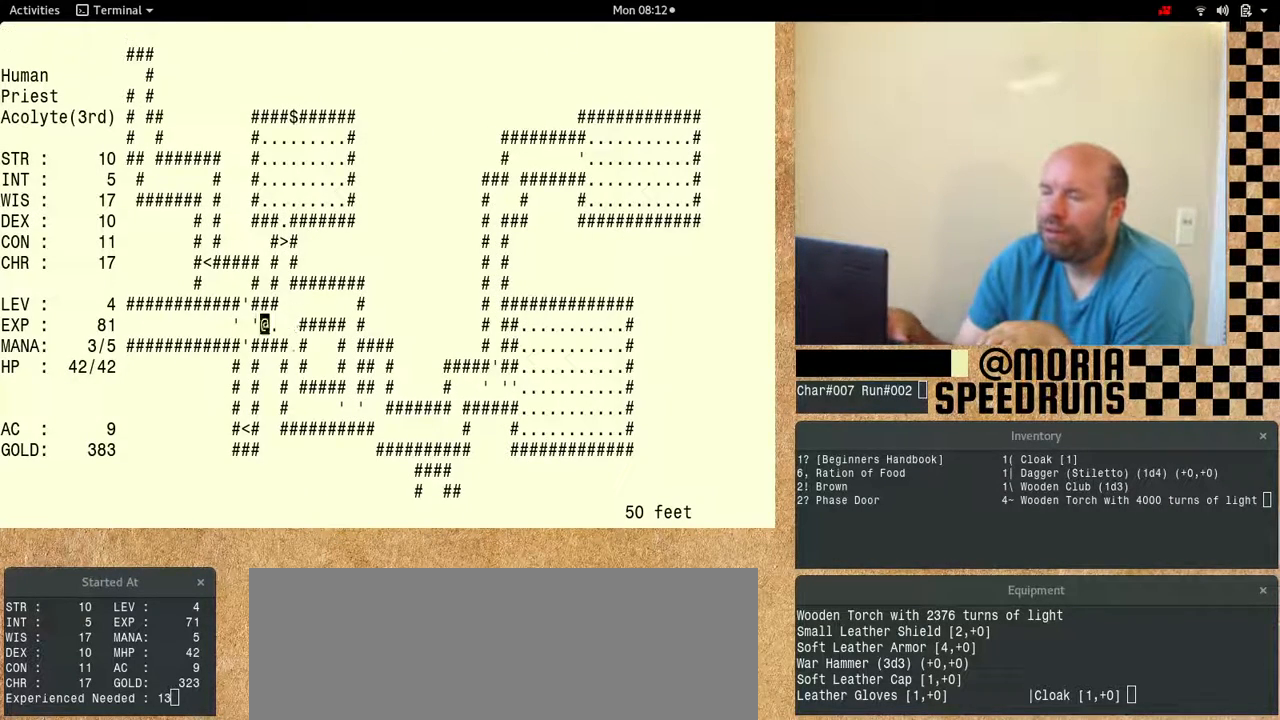
{"keys": [], "events": [[133, "num6", "up"], [200, "num6", "down"], [500, "num6", "up"]]}
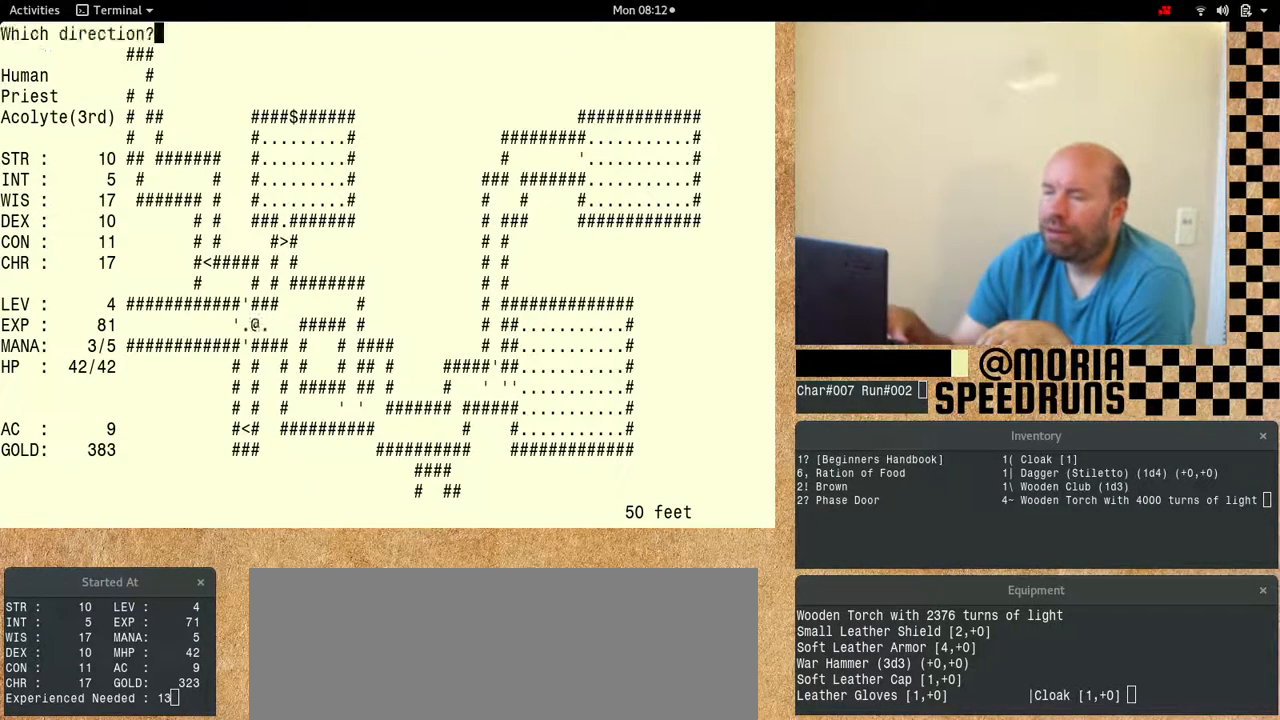
{"keys": ["num6"], "events": [[67, "num6", "down"], [333, "num6", "up"], [400, "num6", "down"]]}
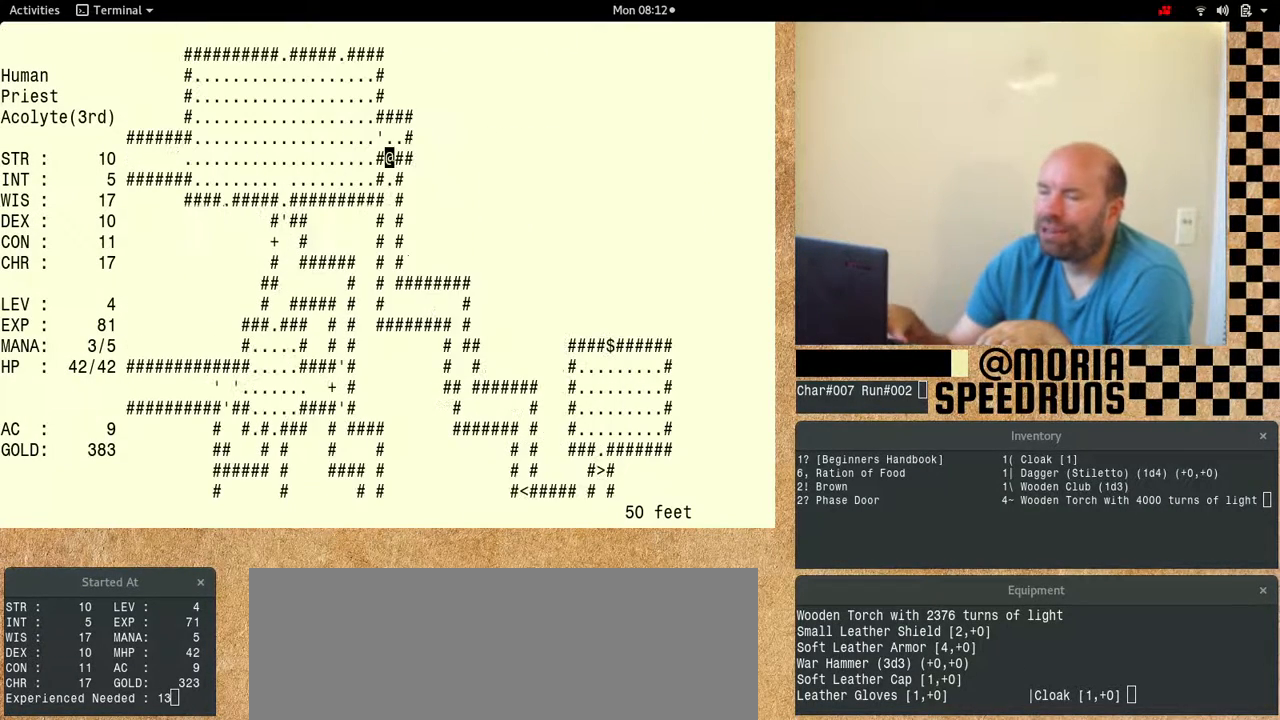
{"keys": ["num6"], "events": []}
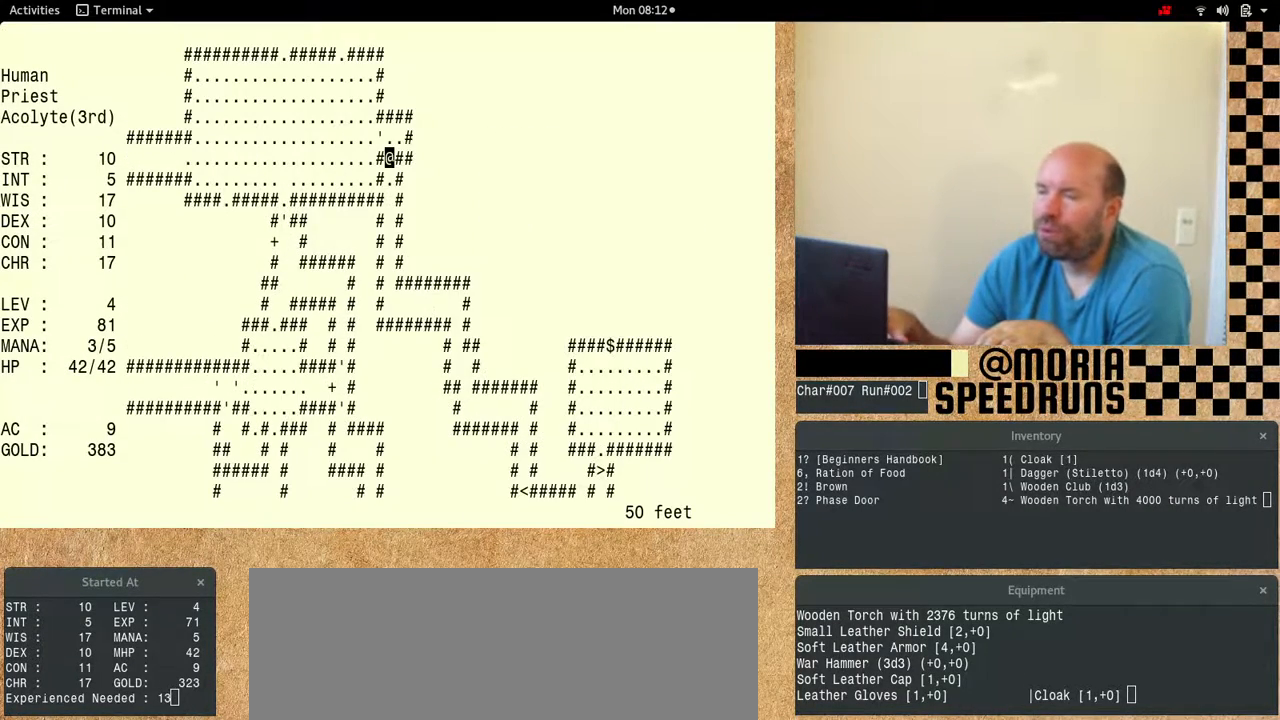
{"keys": ["num6"], "events": [[33, "num6", "up"], [333, "num6", "down"]]}
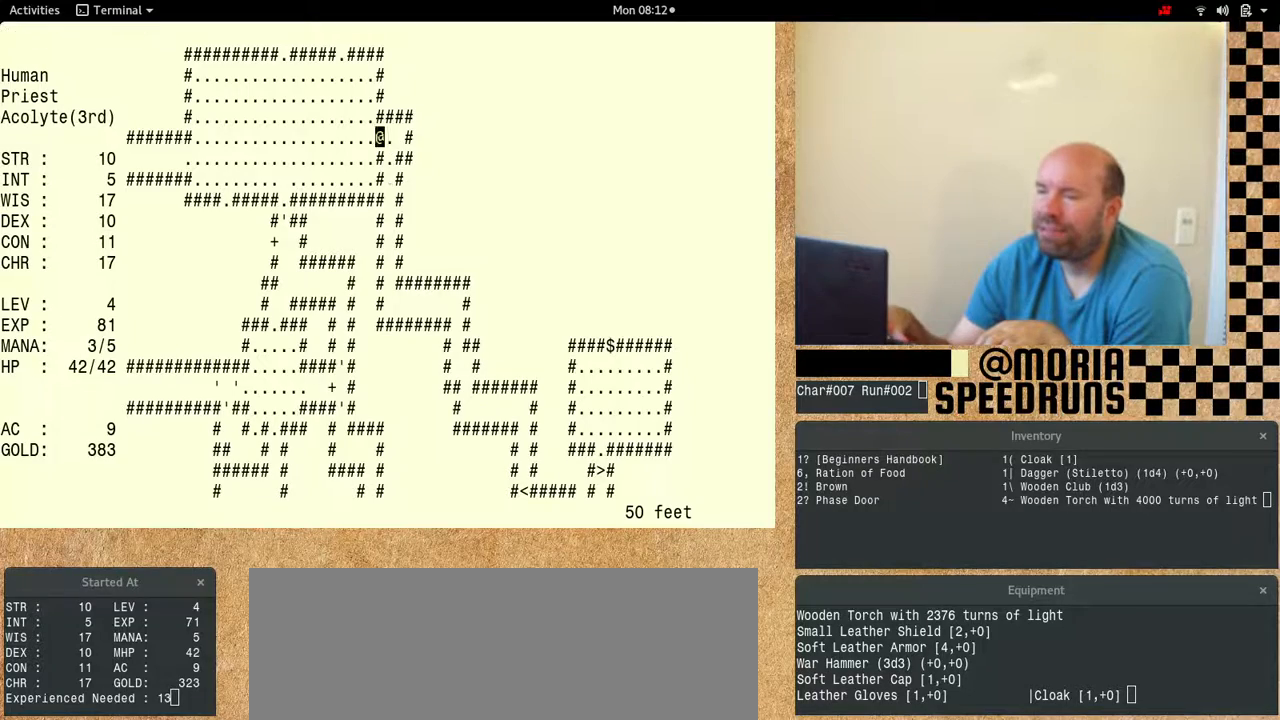
{"keys": [], "events": [[133, "num6", "up"], [200, "num6", "down"], [467, "num6", "up"]]}
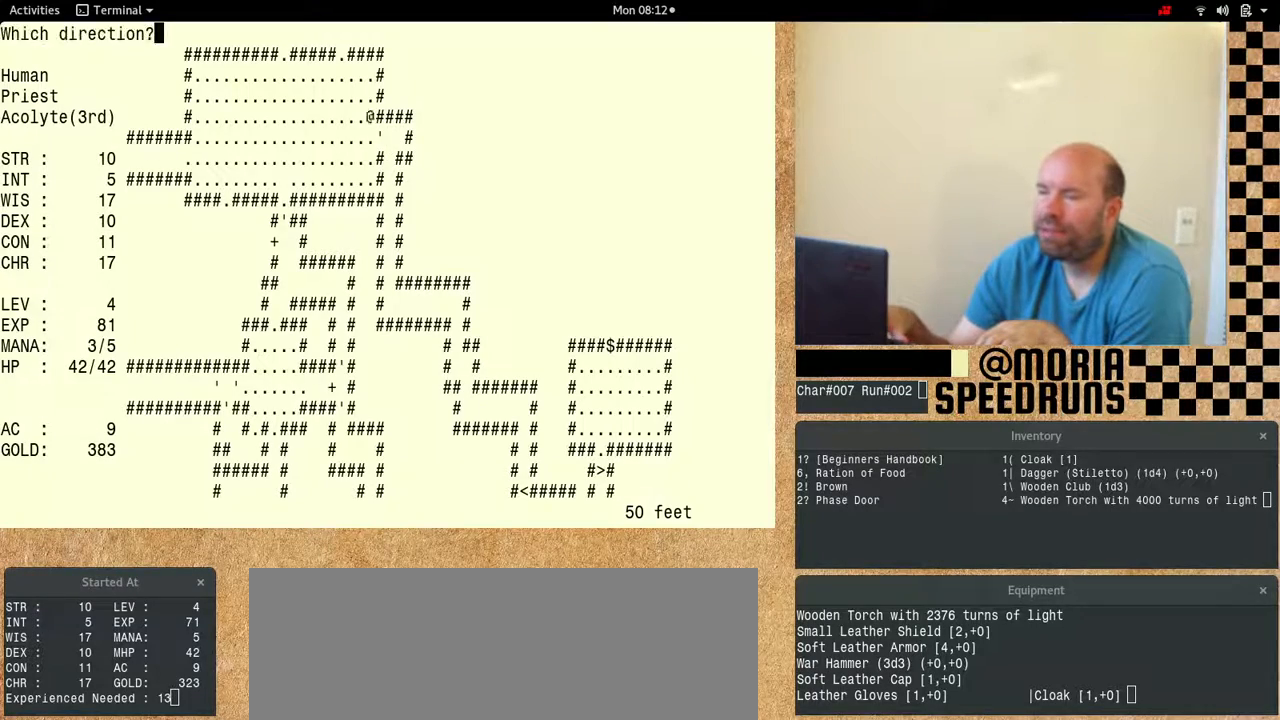
{"keys": ["num6"], "events": [[33, "num6", "down"], [233, "num6", "up"], [300, "num6", "down"]]}
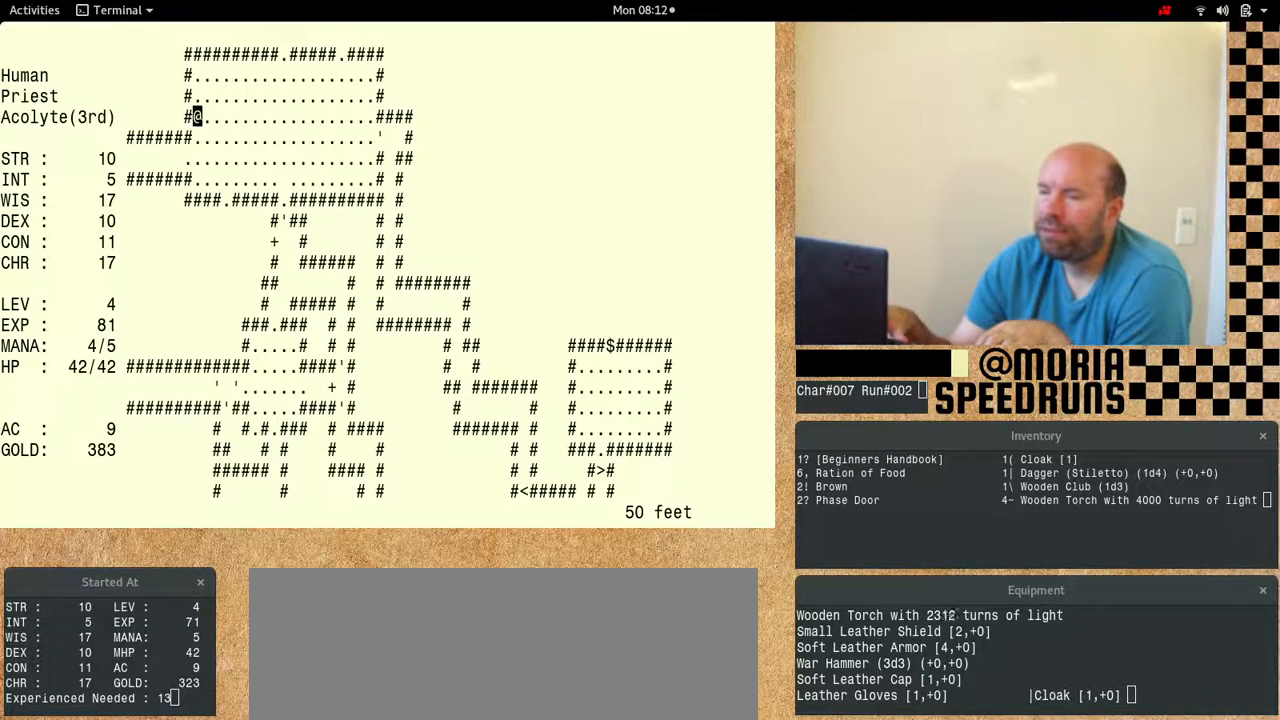
{"keys": [], "events": [[100, "num6", "up"], [167, "num6", "down"], [500, "num6", "up"]]}
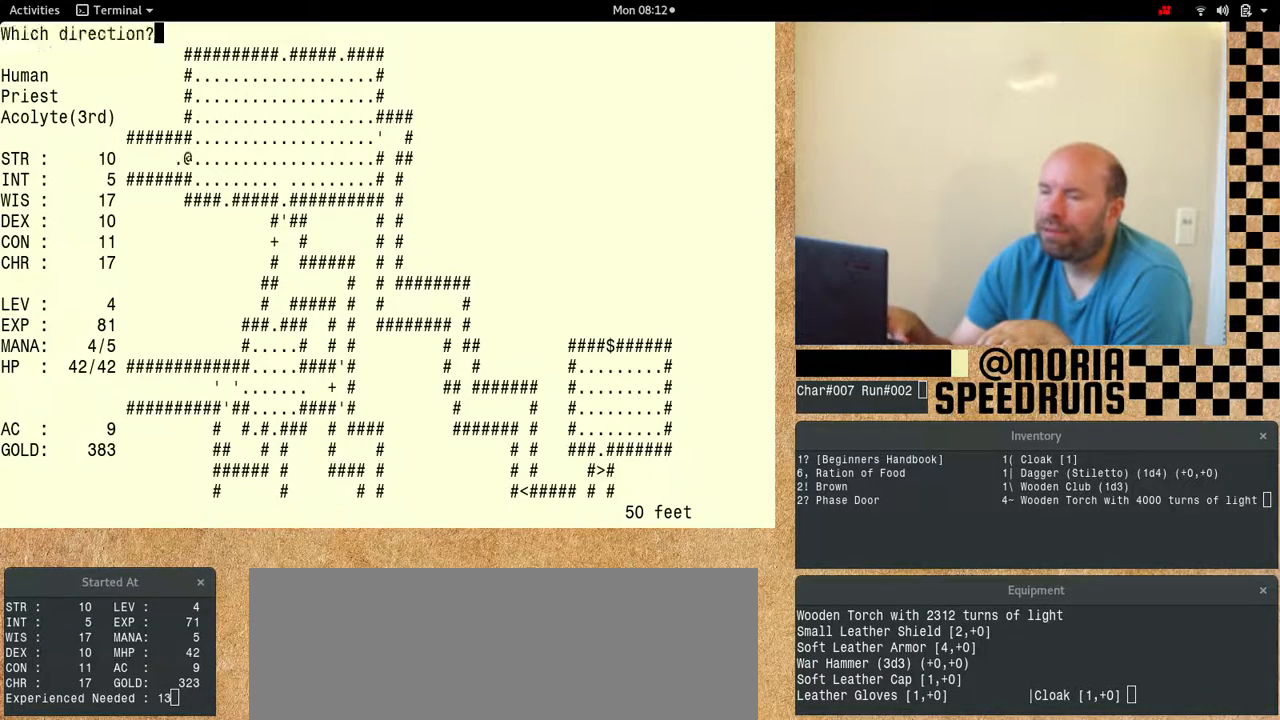
{"keys": ["num6"], "events": [[67, "num6", "down"]]}
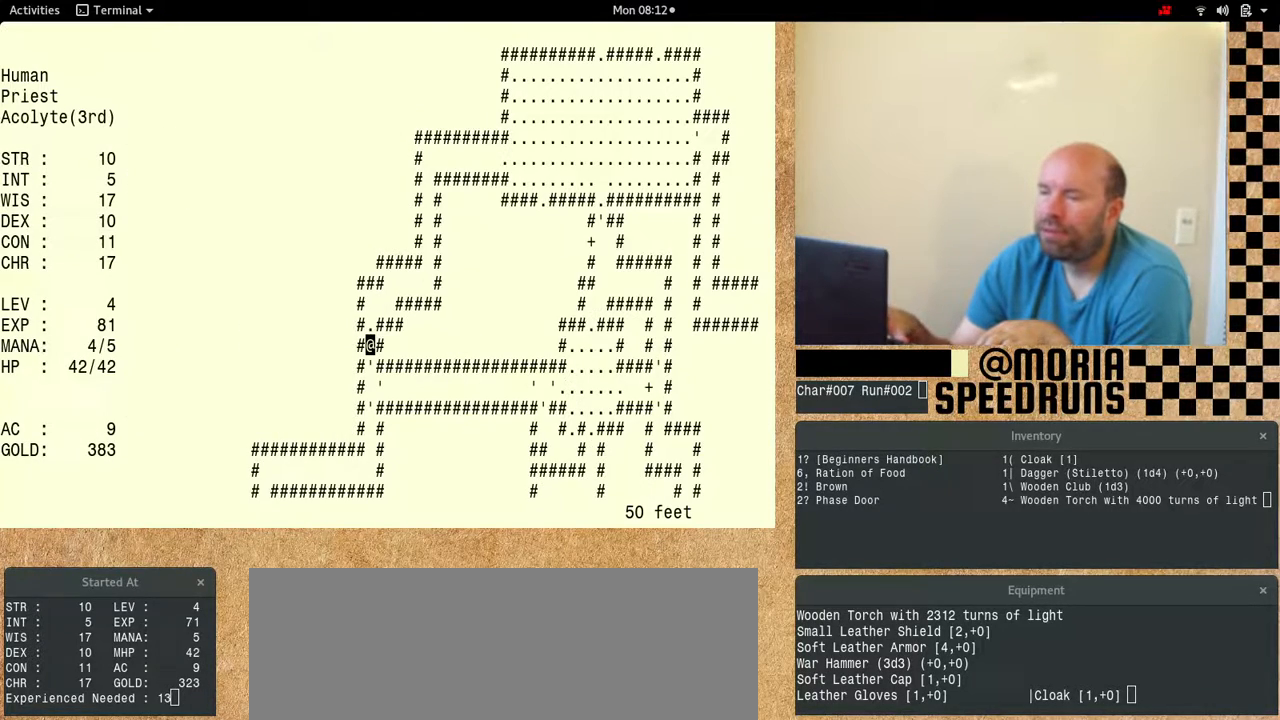
{"keys": [], "events": [[200, "num6", "up"]]}
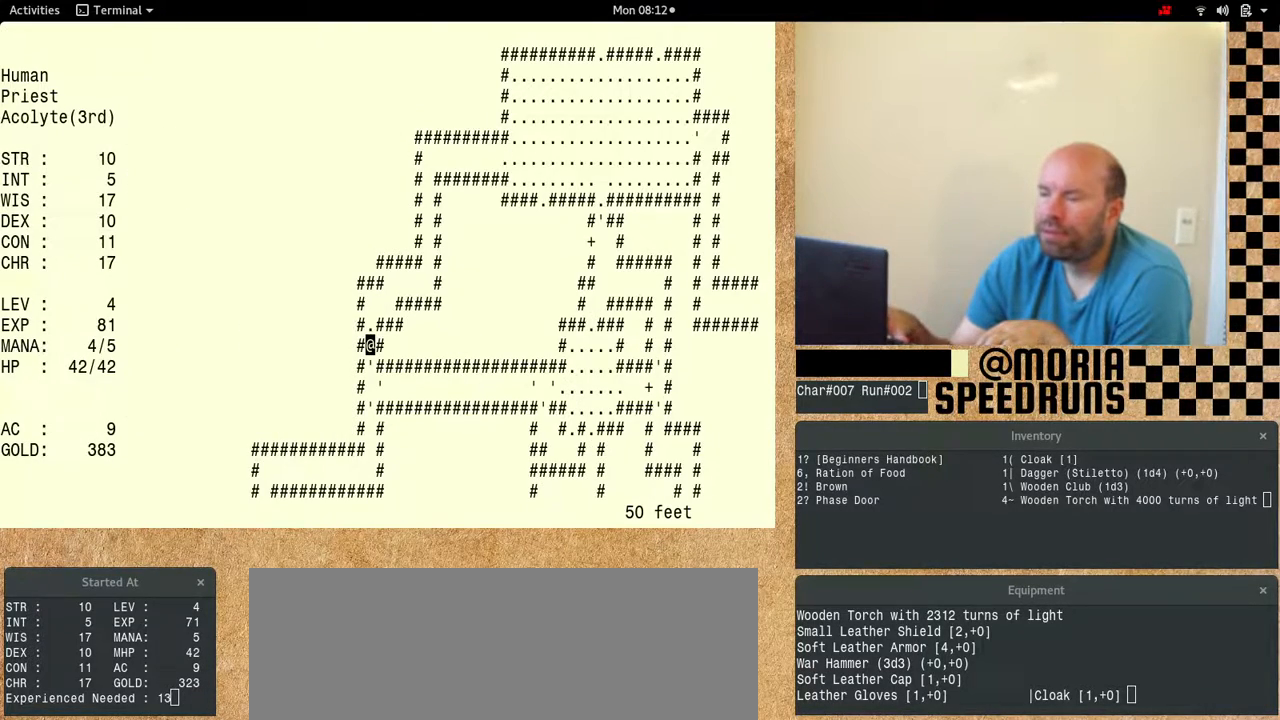
{"keys": ["num6", "shift"], "events": [[233, "shift", "down"], [400, "num6", "down"]]}
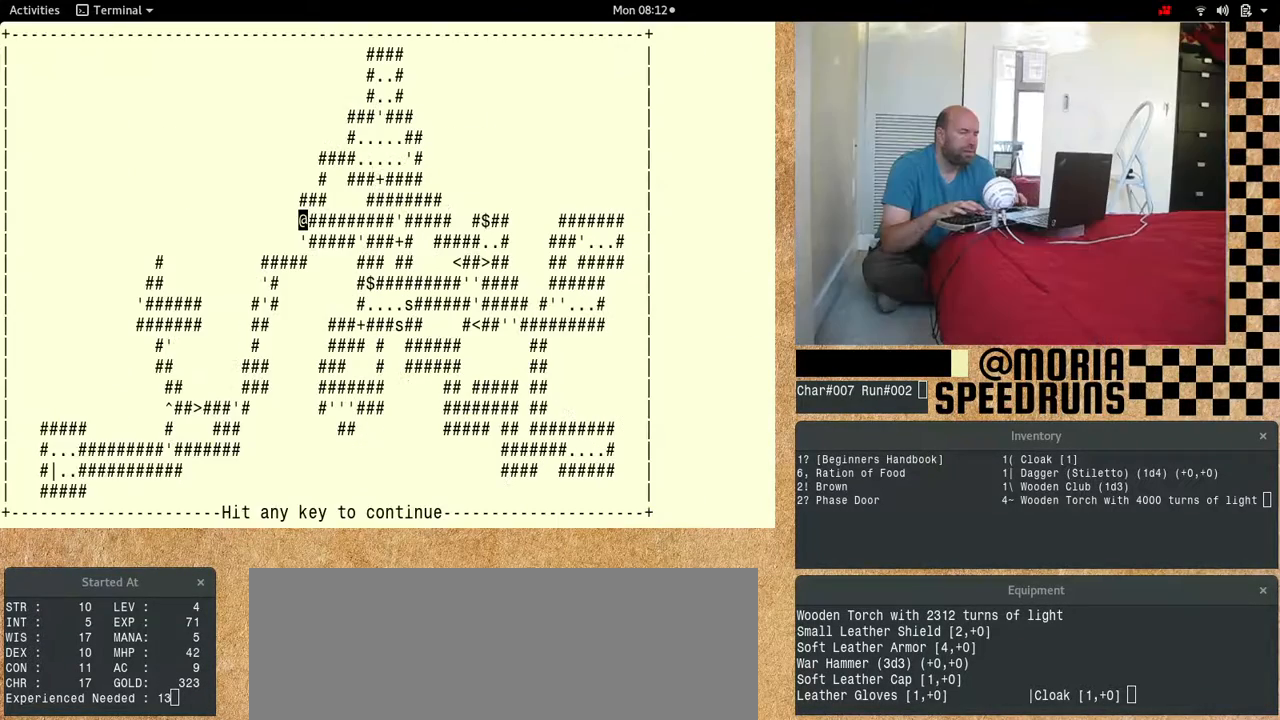
{"keys": ["shift"], "events": [[467, "num6", "up"]]}
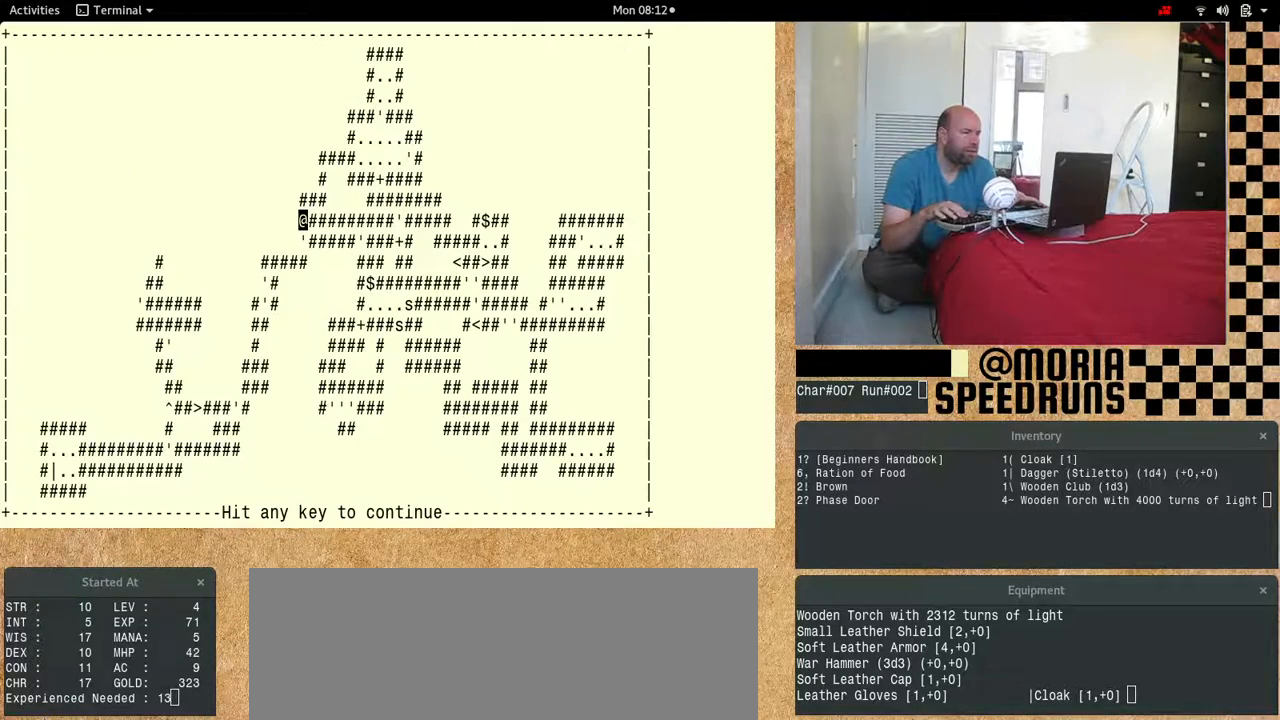
{"keys": ["num6"], "events": [[100, "shift", "up"], [300, "num6", "down"]]}
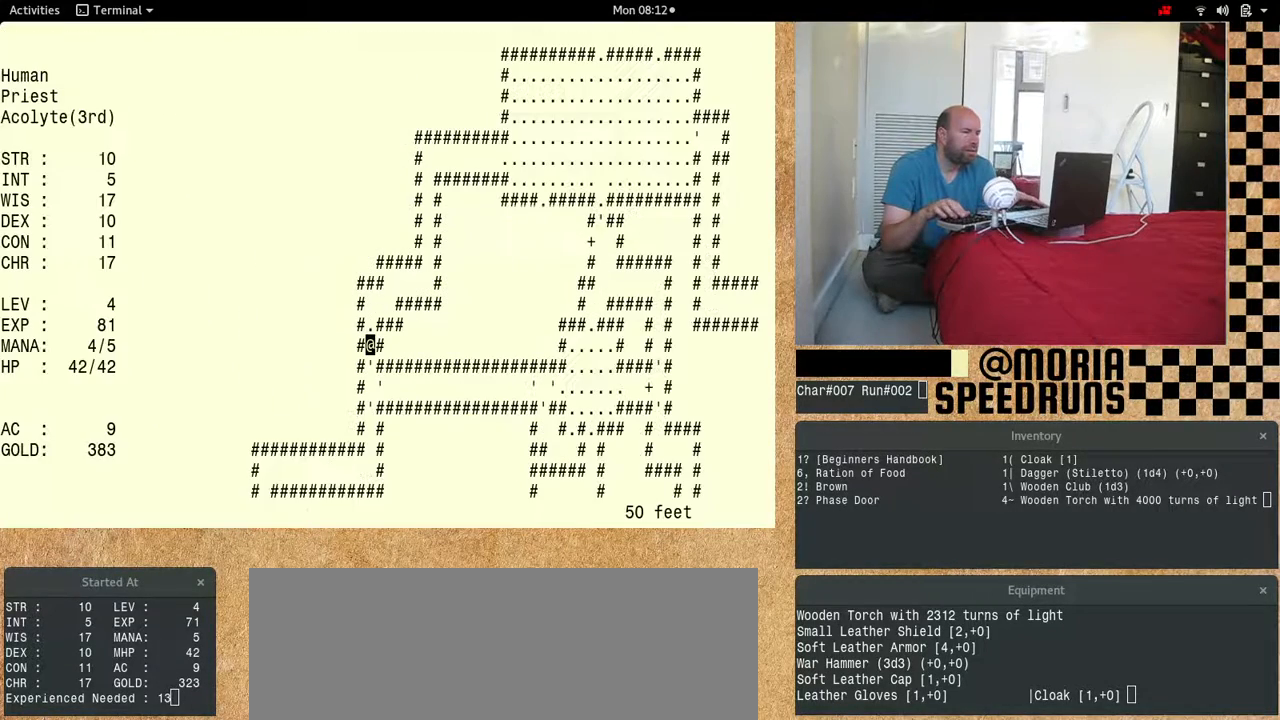
{"keys": ["num6"], "events": []}
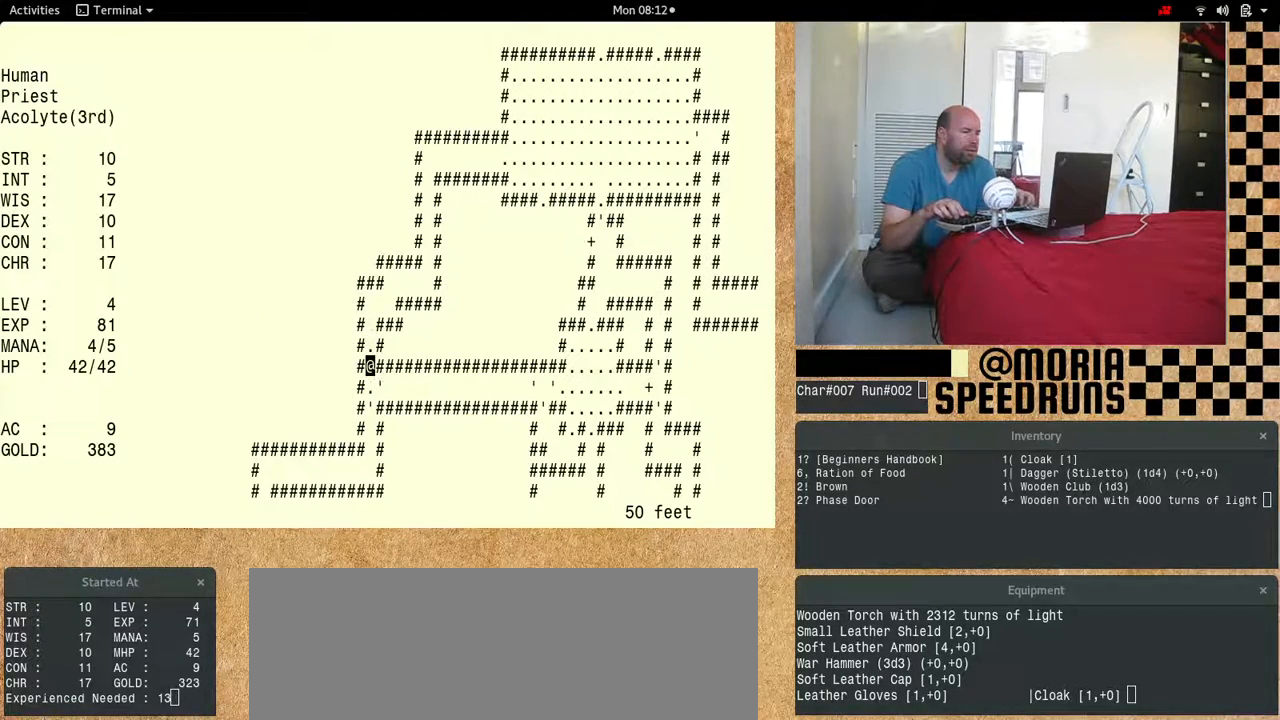
{"keys": [], "events": [[433, "num6", "up"]]}
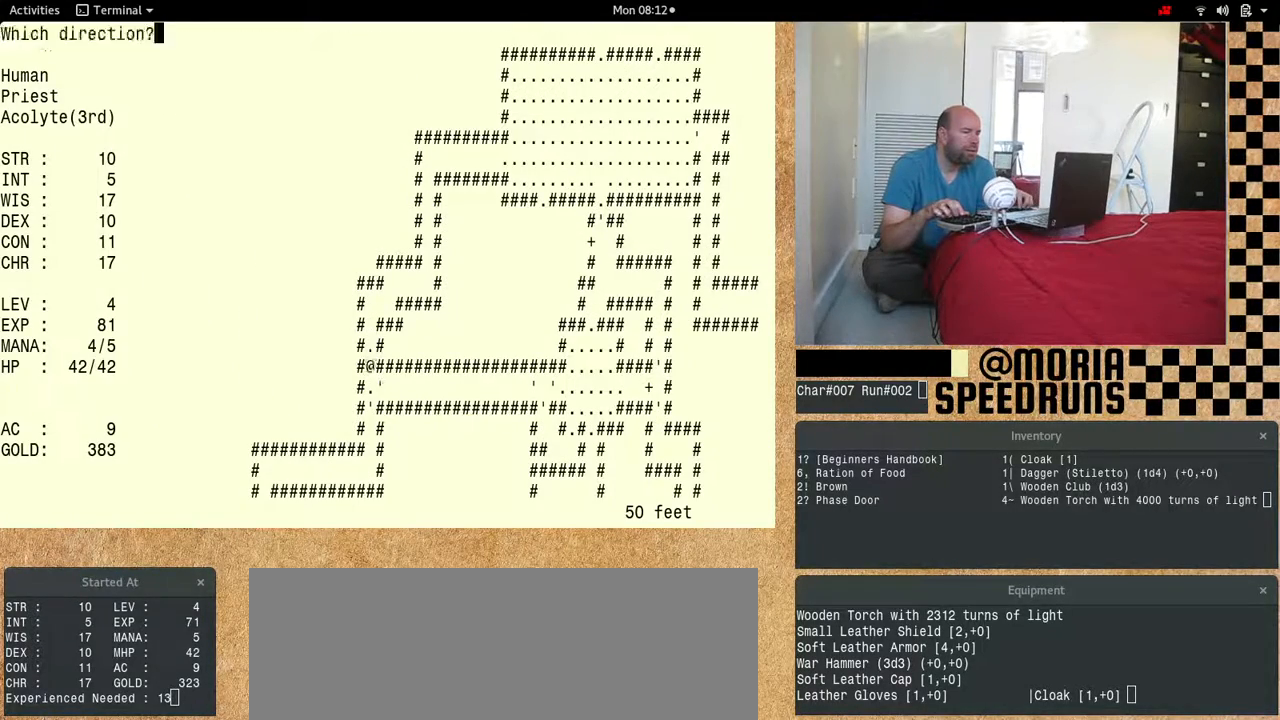
{"keys": ["num6"], "events": [[33, "num6", "down"]]}